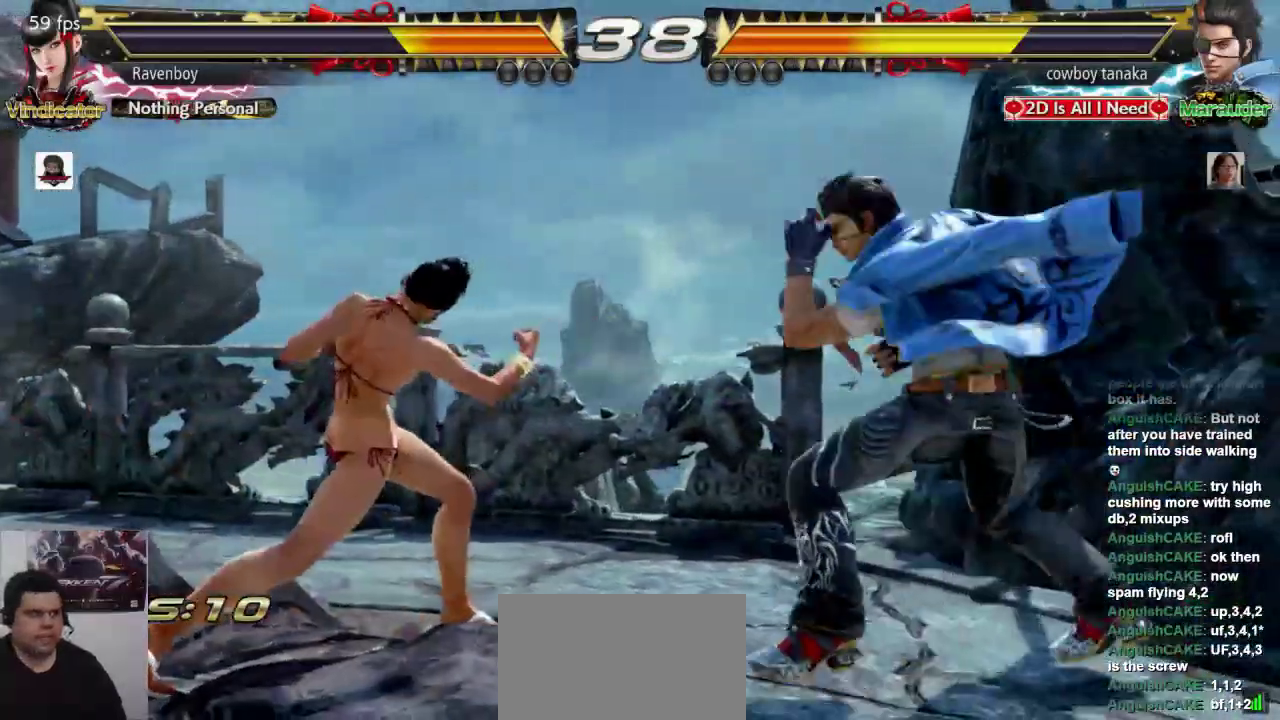
Gameplay with a controller (arcade stick); each line is a JSON object with the inputs held at the frame after it. "events" lists button and stick changes between this image and that frame as [ms after this image, input, new state], when the widget could be followed in between. Not read: L3 R3.
{"buttons": [], "left_stick": "down-left", "events": [[50, "left_stick", "left"], [467, "left_stick", "down-left"]]}
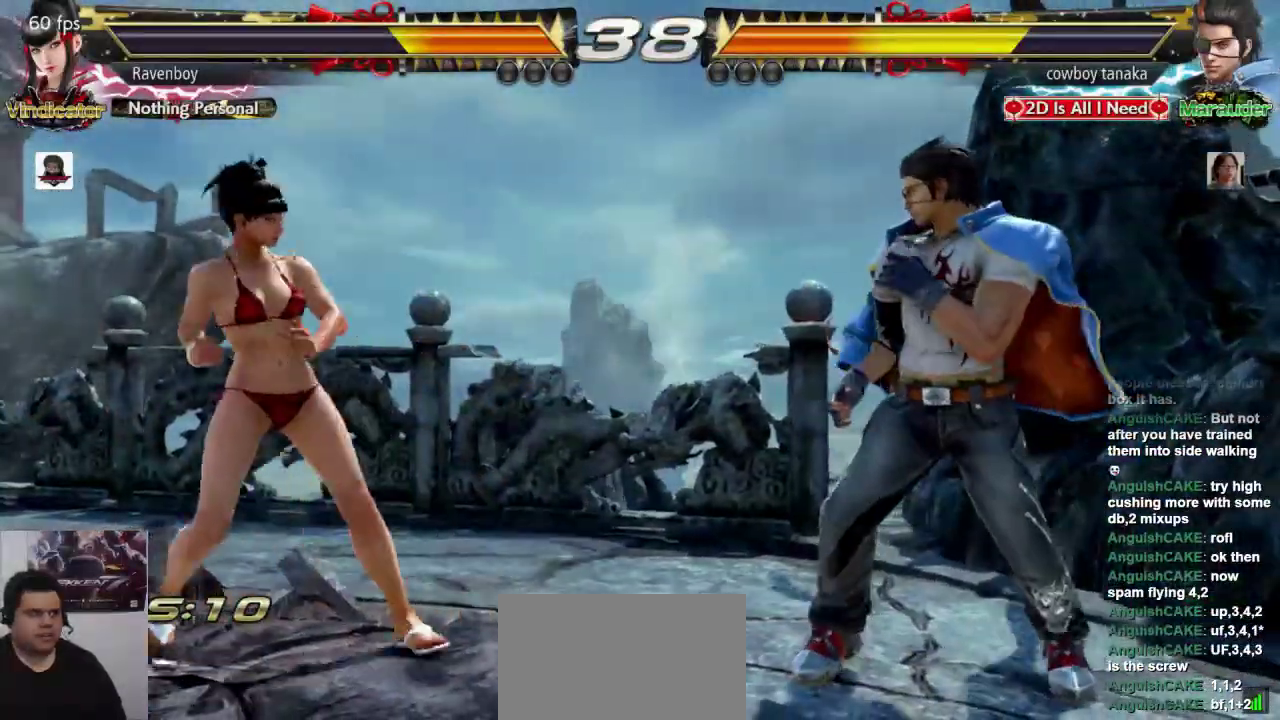
{"buttons": [], "left_stick": "left", "events": [[67, "left_stick", "center"], [167, "left_stick", "left"], [333, "left_stick", "down"], [400, "left_stick", "center"], [467, "left_stick", "left"]]}
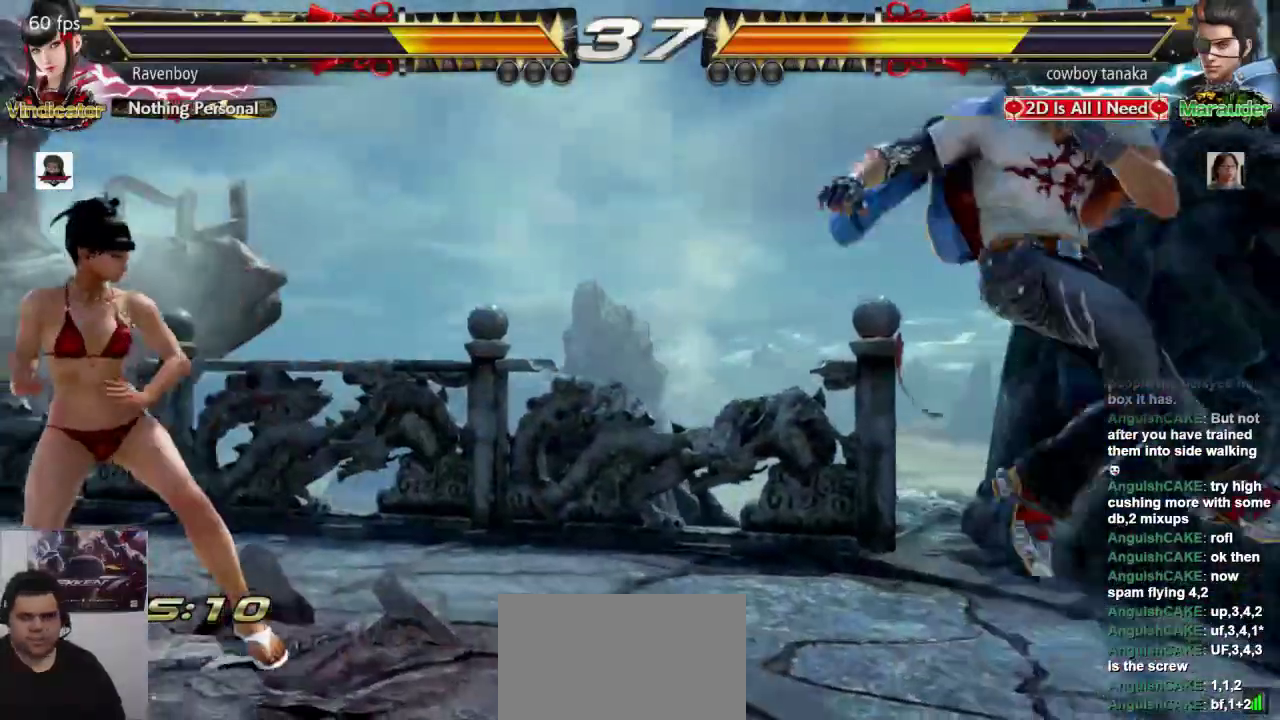
{"buttons": [], "left_stick": "right", "events": [[33, "left_stick", "center"], [100, "left_stick", "left"], [267, "left_stick", "down"], [333, "left_stick", "center"], [467, "left_stick", "right"]]}
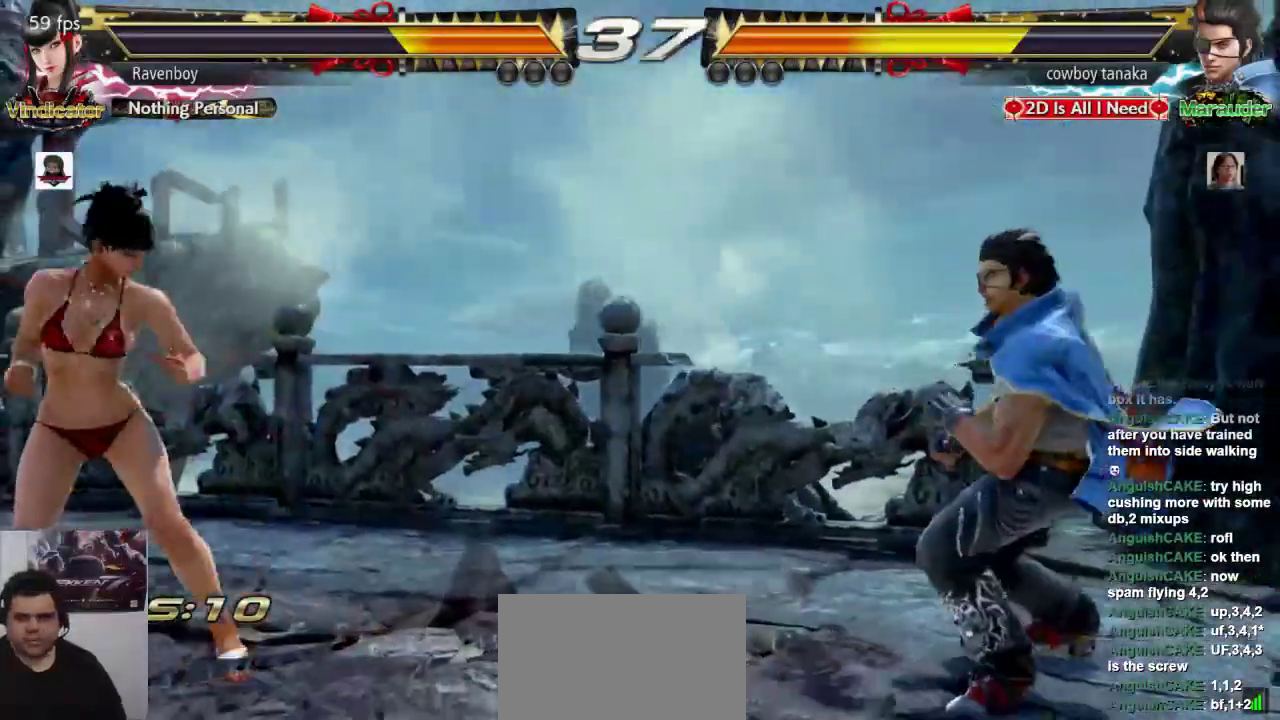
{"buttons": [], "left_stick": "left", "events": [[33, "left_stick", "center"], [100, "left_stick", "right"], [200, "left_stick", "center"], [267, "left_stick", "left"], [367, "left_stick", "center"], [433, "left_stick", "left"]]}
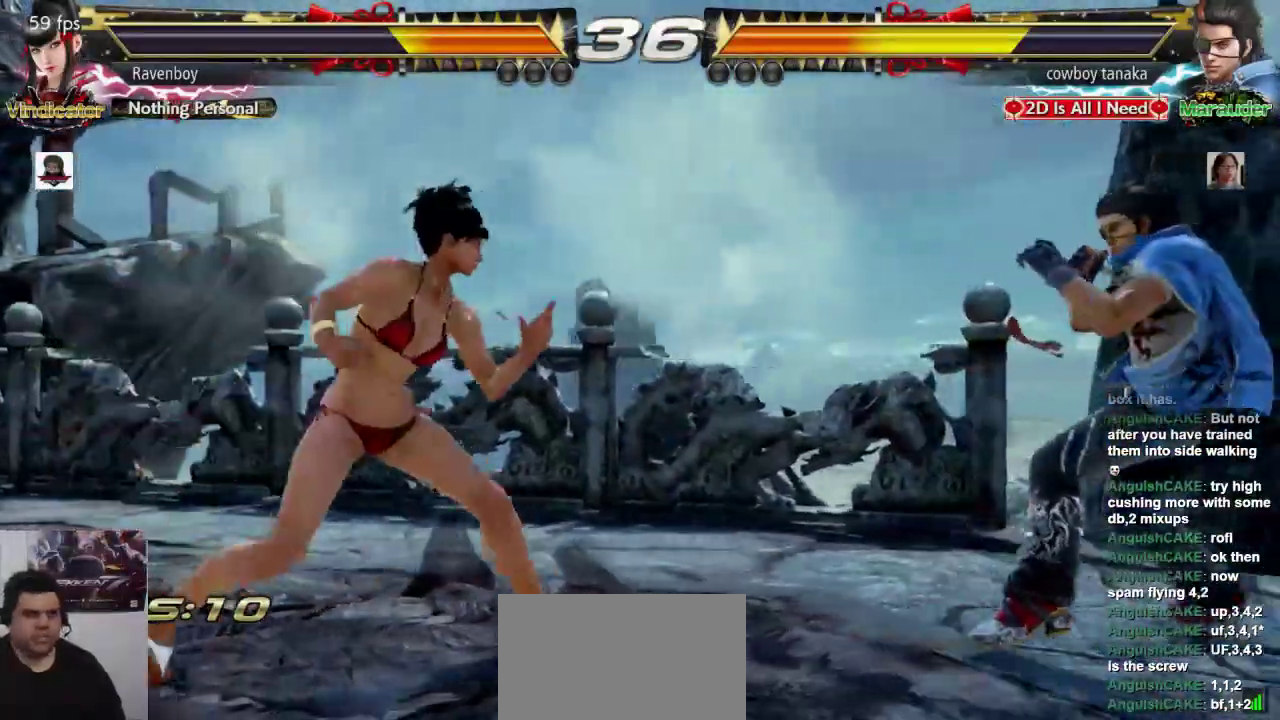
{"buttons": [], "left_stick": "left", "events": [[100, "left_stick", "down"], [183, "left_stick", "center"], [250, "left_stick", "left"], [317, "left_stick", "center"], [383, "left_stick", "left"]]}
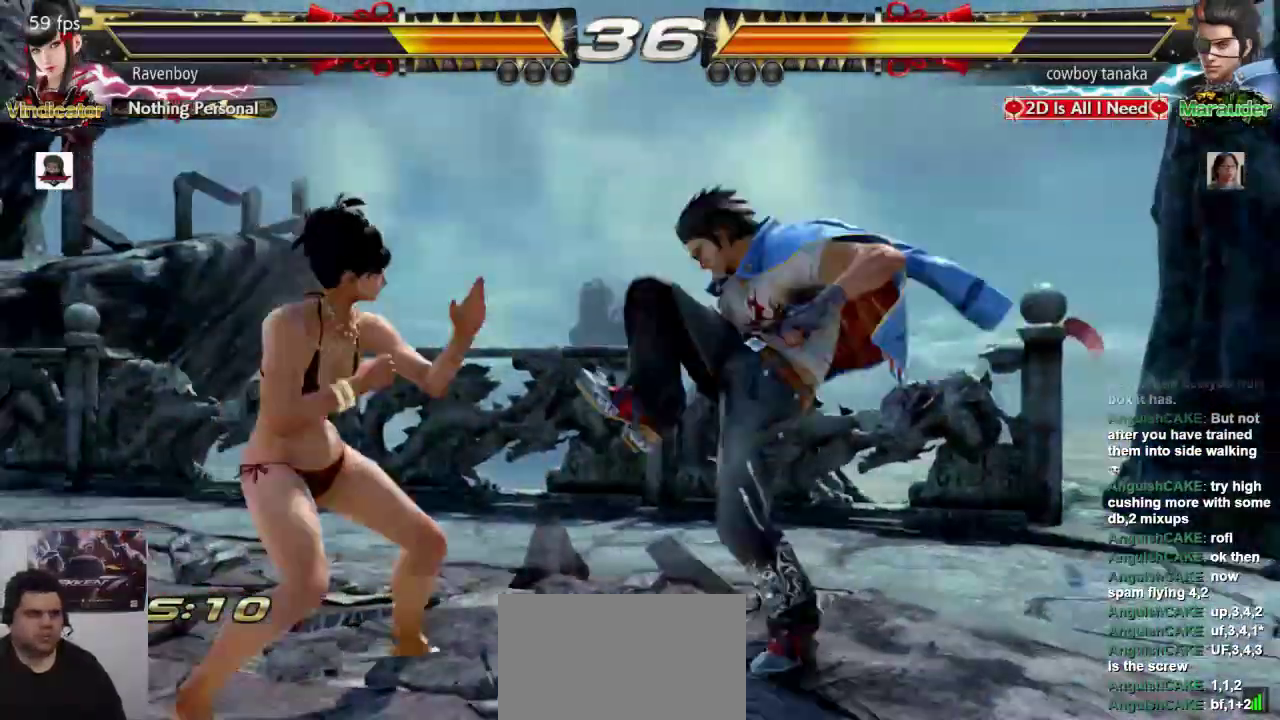
{"buttons": [], "left_stick": "left", "events": [[217, "left_stick", "center"], [317, "left_stick", "left"], [383, "left_stick", "center"], [450, "left_stick", "left"]]}